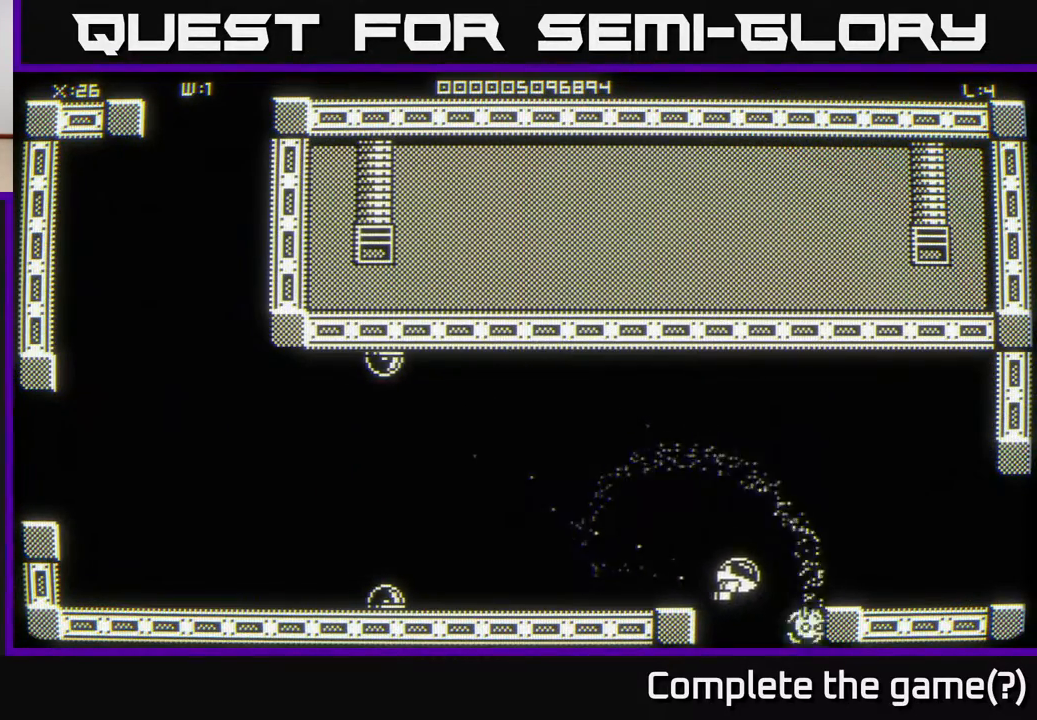
Gameplay with a controller (Xbox layout); each line is a JSON object with the inputs held at the frame after it. "events" lists button and stick changes between this image and that frame as [ms after this image, input, new state], when the widget could be followed in between.
{"buttons": [], "left_stick": "center", "right_stick": "center", "events": [[50, "left_stick", "down"], [317, "left_stick", "center"]]}
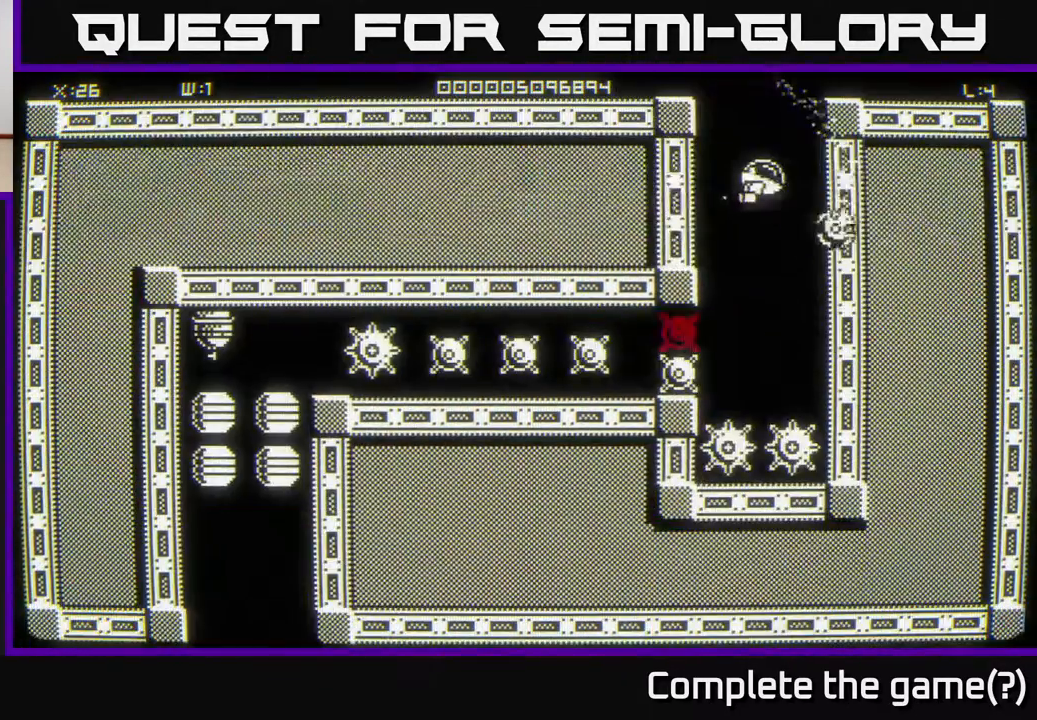
{"buttons": [], "left_stick": "center", "right_stick": "center", "events": []}
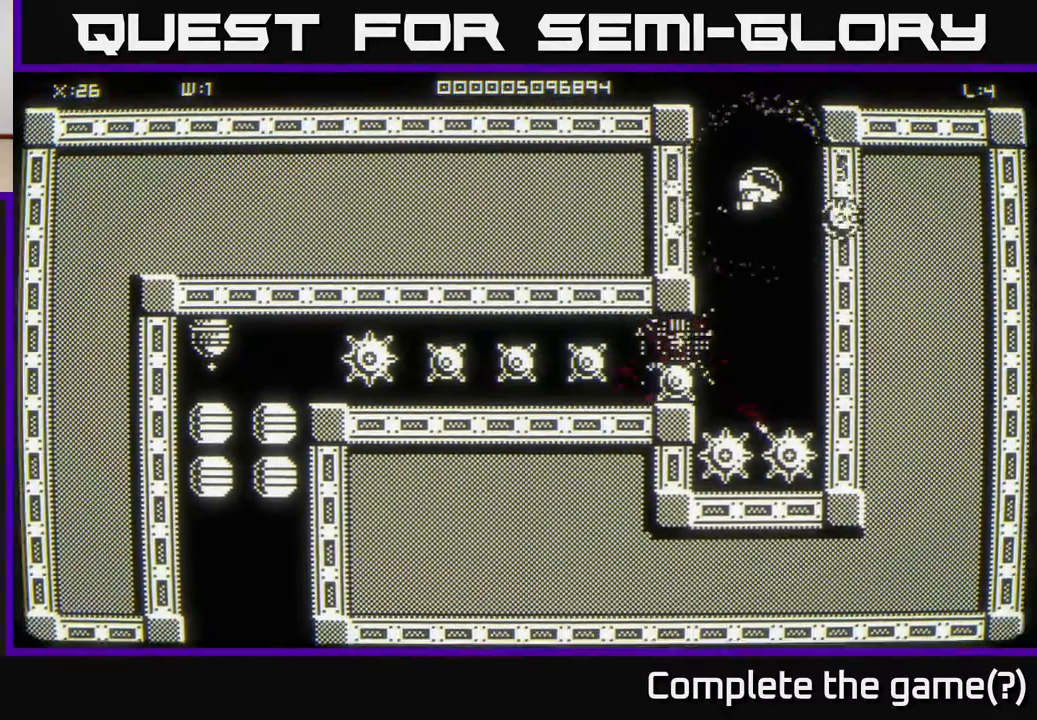
{"buttons": [], "left_stick": "center", "right_stick": "center", "events": []}
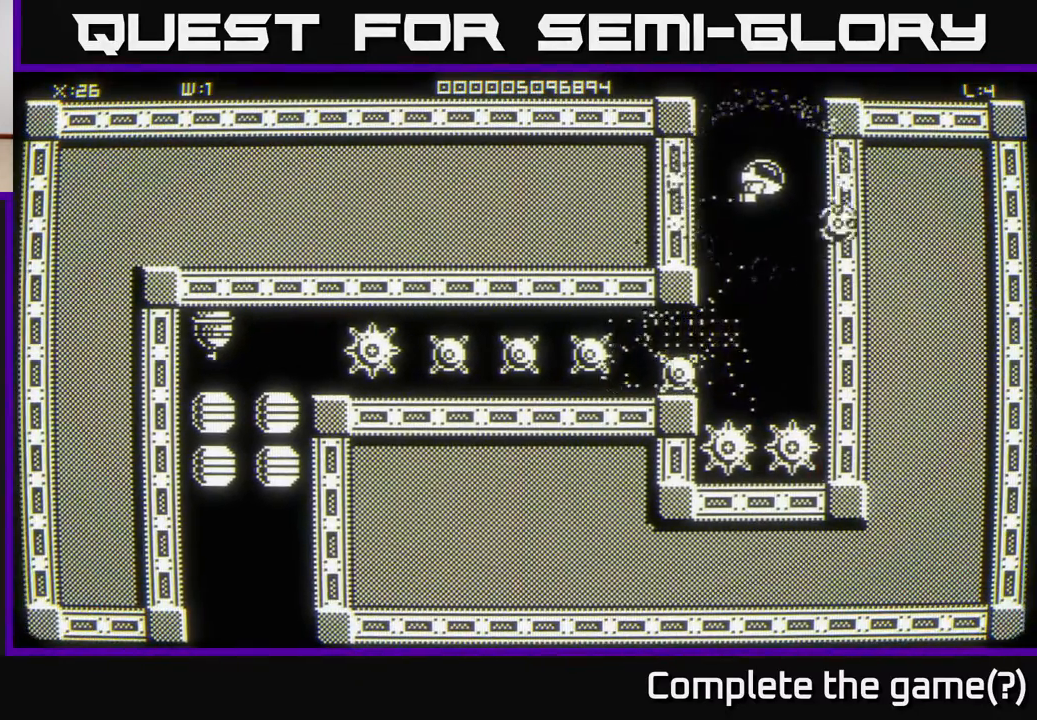
{"buttons": [], "left_stick": "down", "right_stick": "center", "events": [[217, "left_stick", "down-left"], [500, "left_stick", "down"]]}
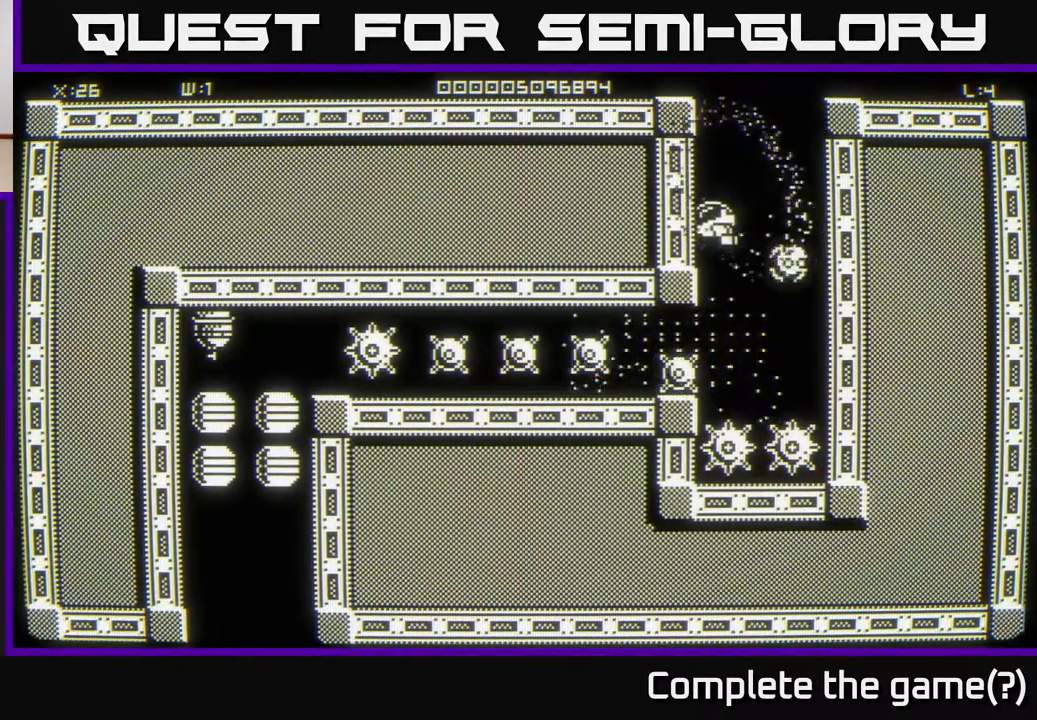
{"buttons": [], "left_stick": "center", "right_stick": "center", "events": [[117, "left_stick", "up-right"], [417, "left_stick", "center"]]}
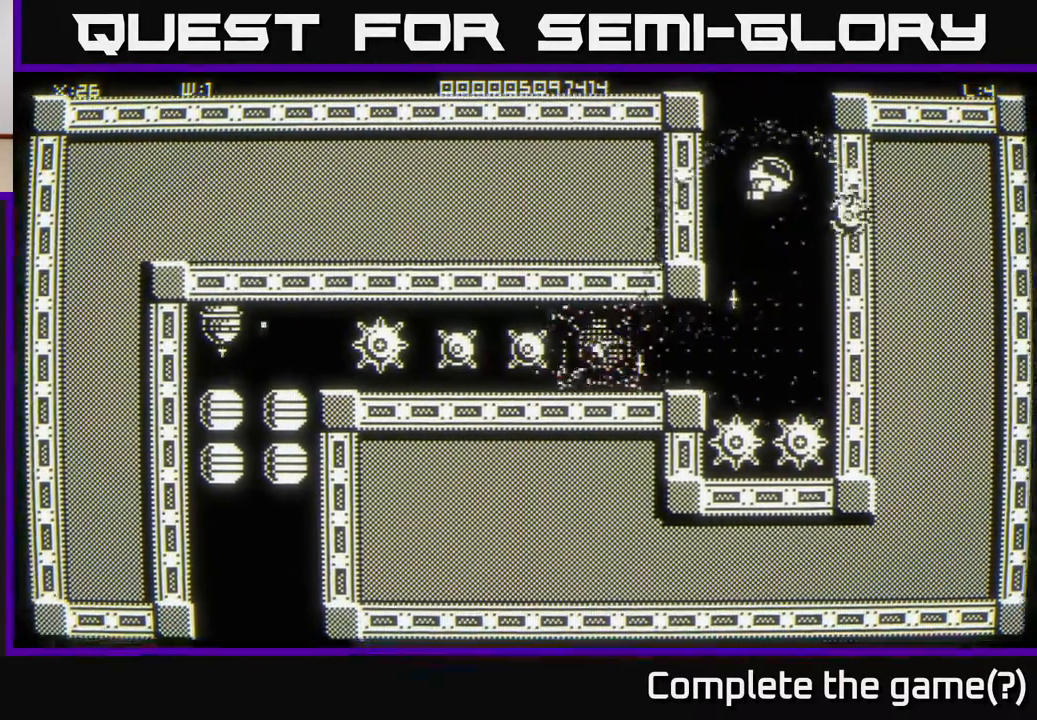
{"buttons": [], "left_stick": "center", "right_stick": "center", "events": [[100, "left_stick", "down-left"], [300, "left_stick", "center"]]}
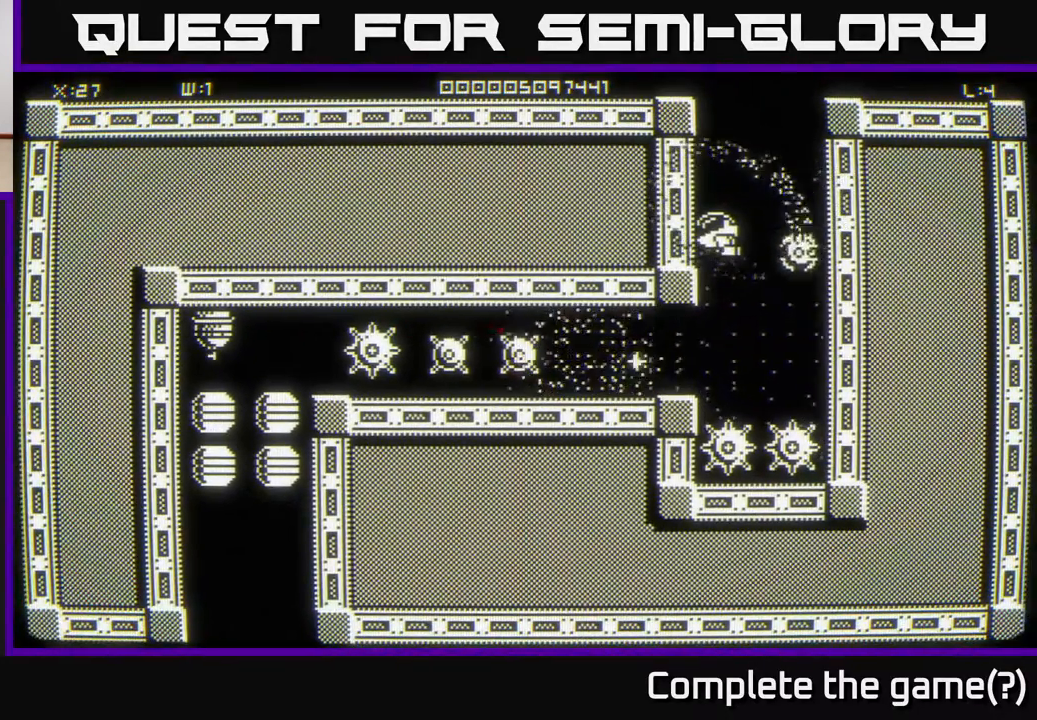
{"buttons": [], "left_stick": "center", "right_stick": "center", "events": []}
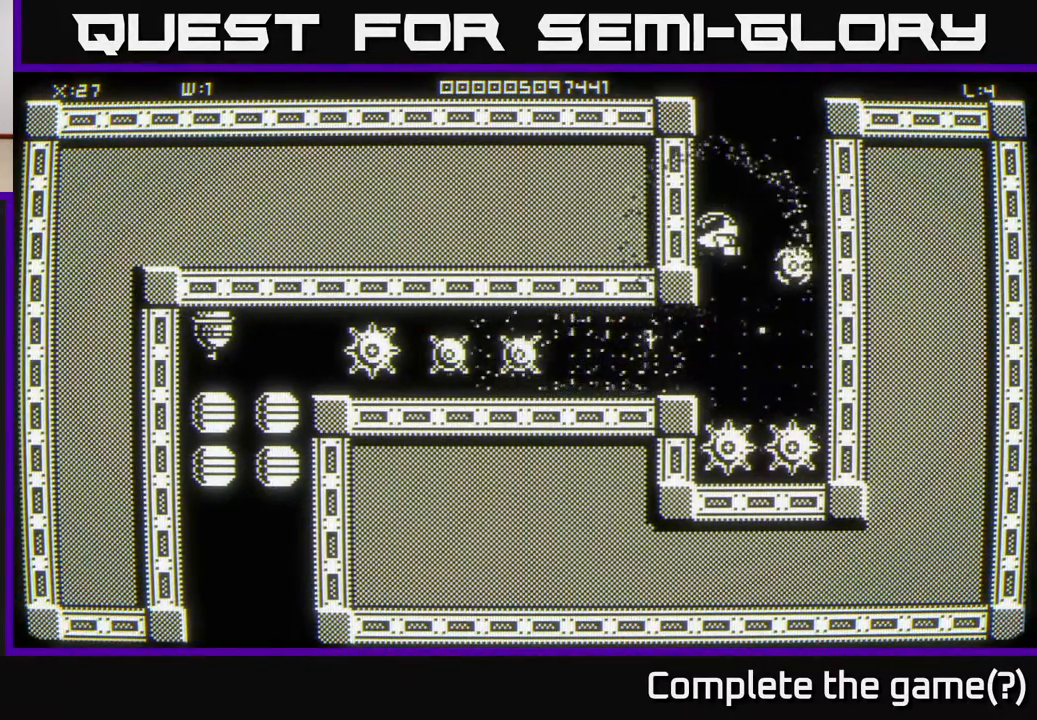
{"buttons": [], "left_stick": "up", "right_stick": "center", "events": [[50, "left_stick", "down-left"], [233, "left_stick", "center"], [400, "left_stick", "up"]]}
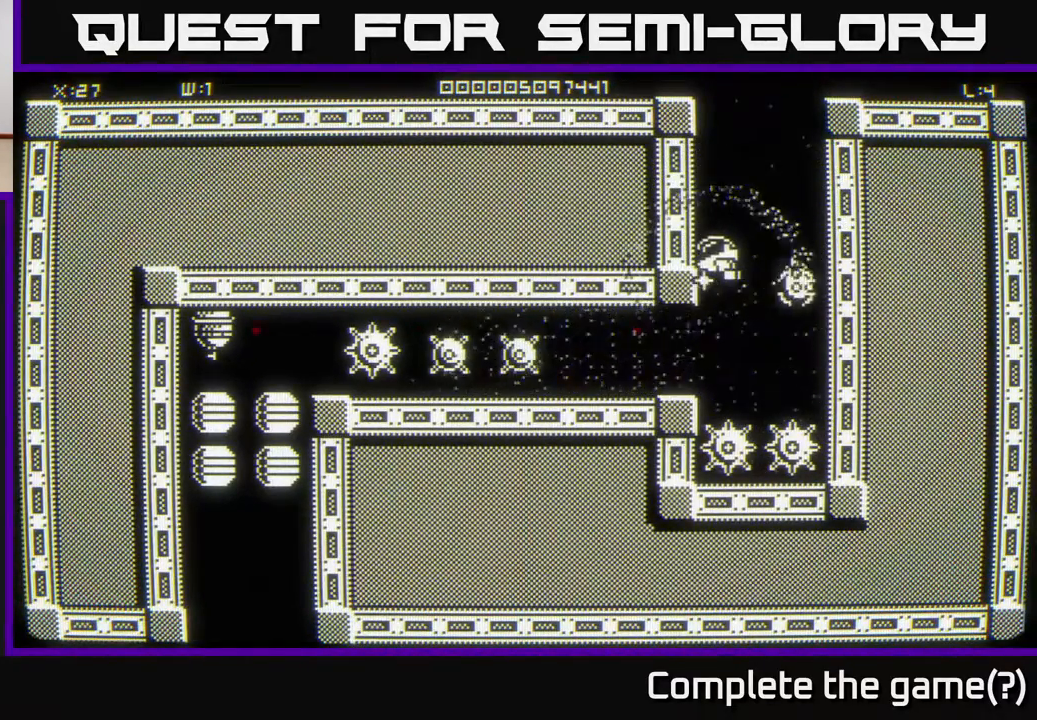
{"buttons": [], "left_stick": "center", "right_stick": "center", "events": [[33, "left_stick", "center"]]}
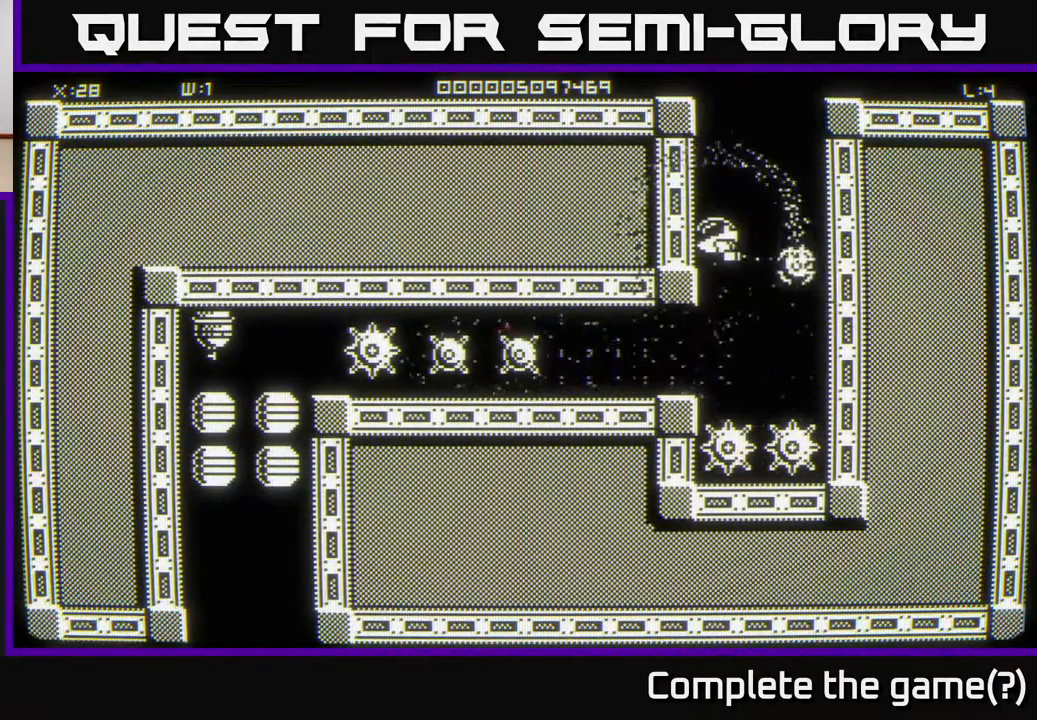
{"buttons": [], "left_stick": "center", "right_stick": "center", "events": []}
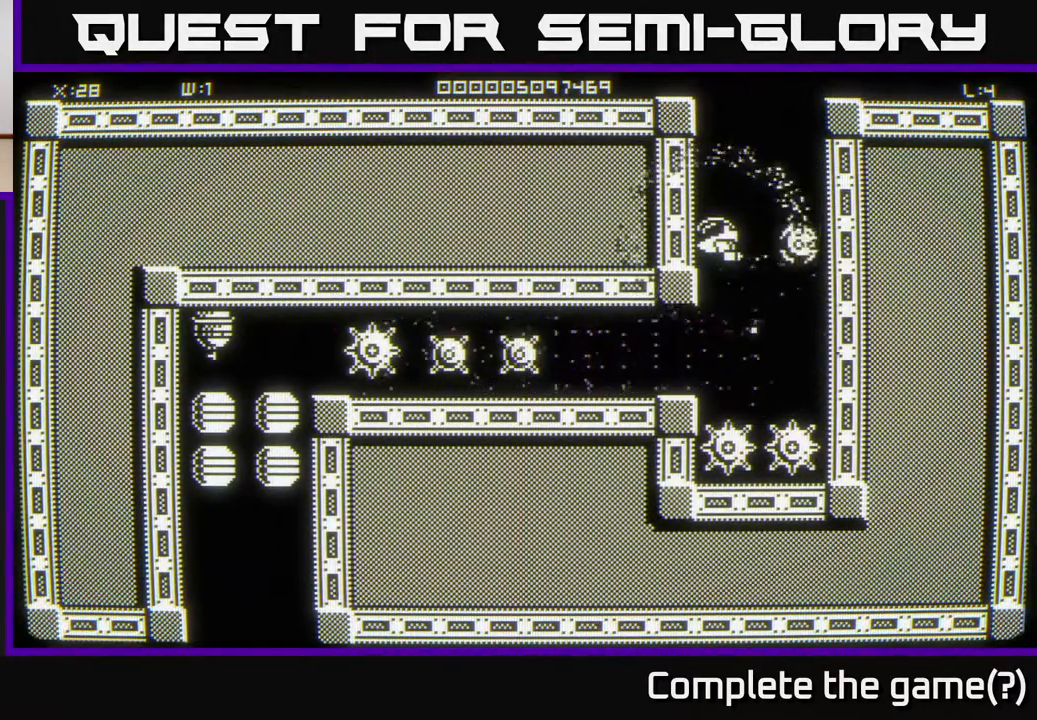
{"buttons": [], "left_stick": "center", "right_stick": "center", "events": []}
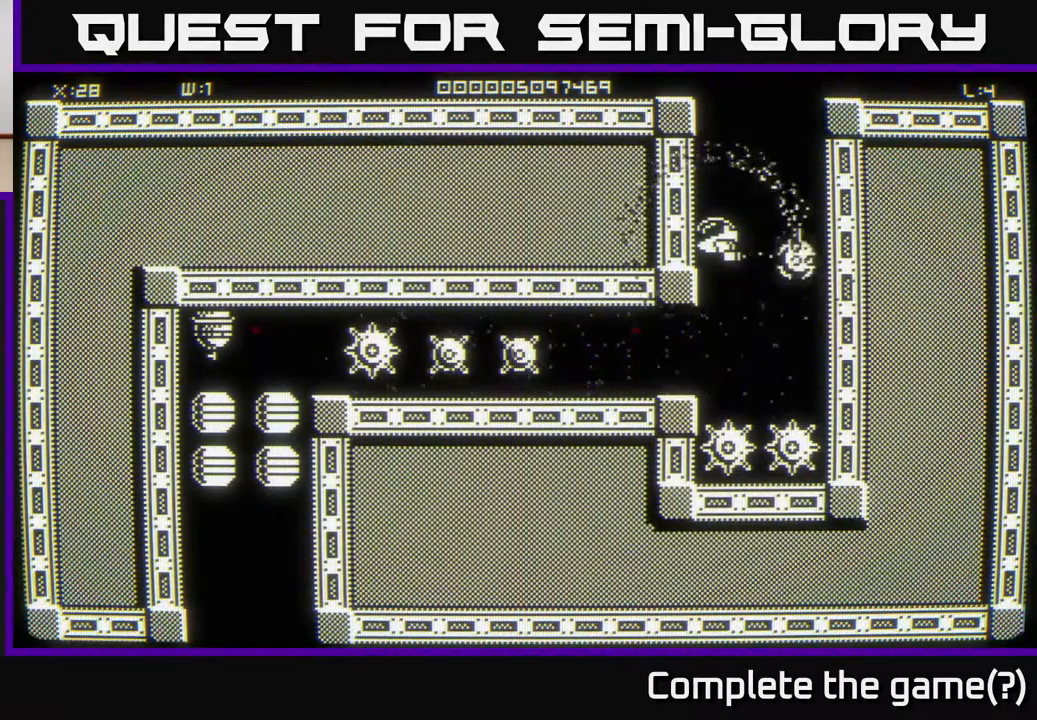
{"buttons": [], "left_stick": "center", "right_stick": "center", "events": []}
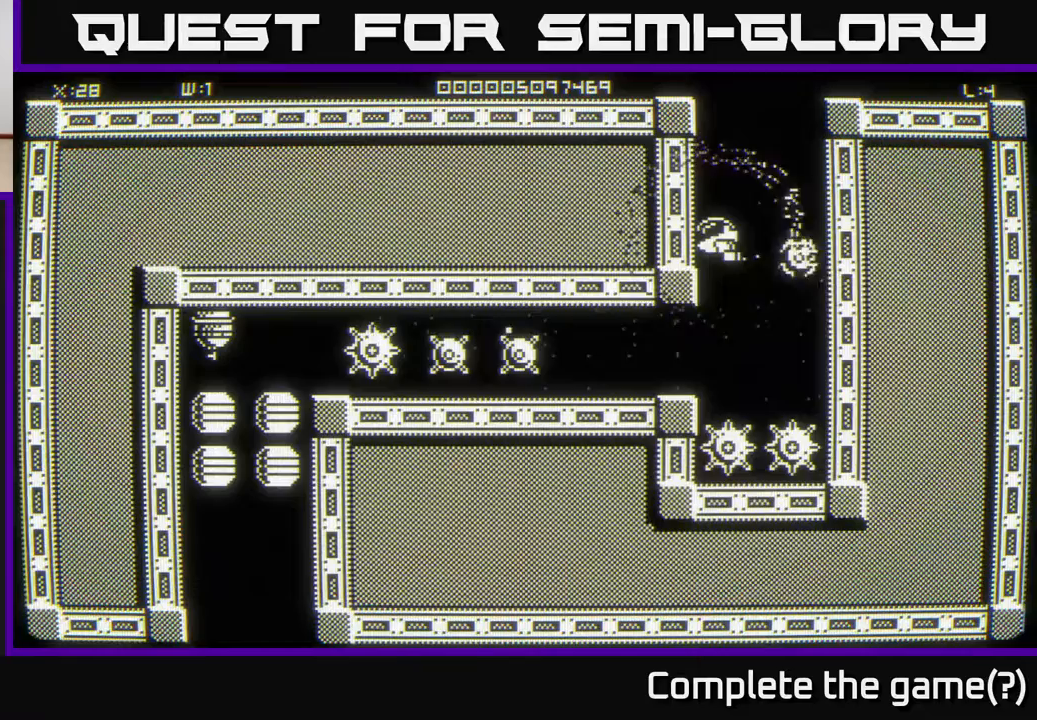
{"buttons": [], "left_stick": "center", "right_stick": "center", "events": []}
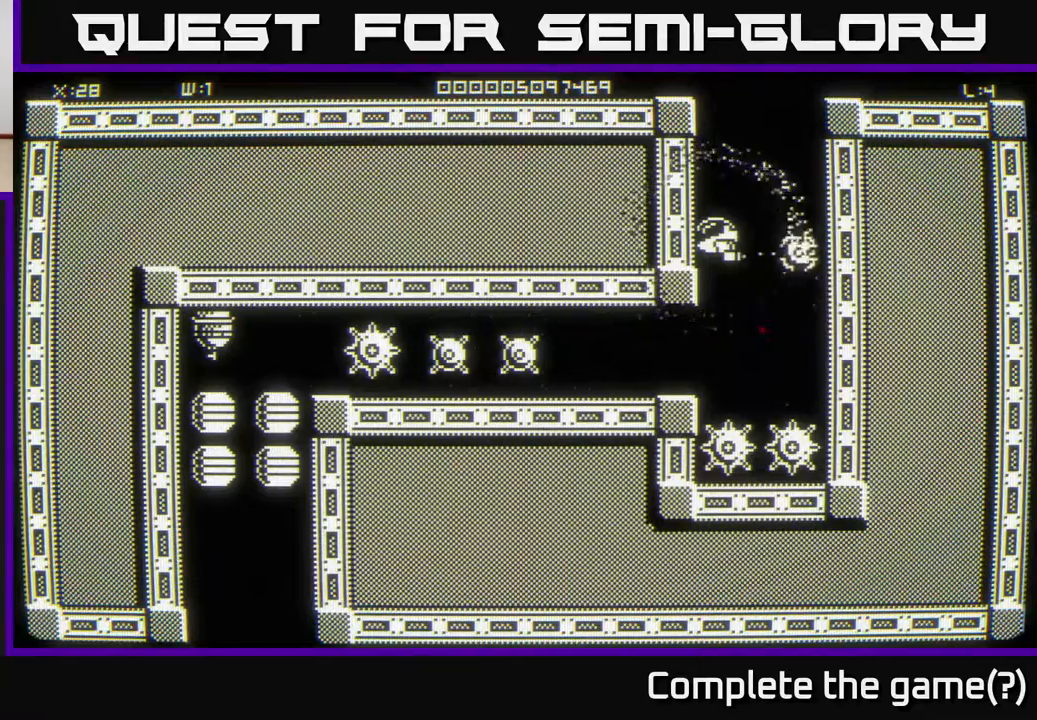
{"buttons": [], "left_stick": "center", "right_stick": "center", "events": [[67, "left_stick", "down"], [200, "left_stick", "center"]]}
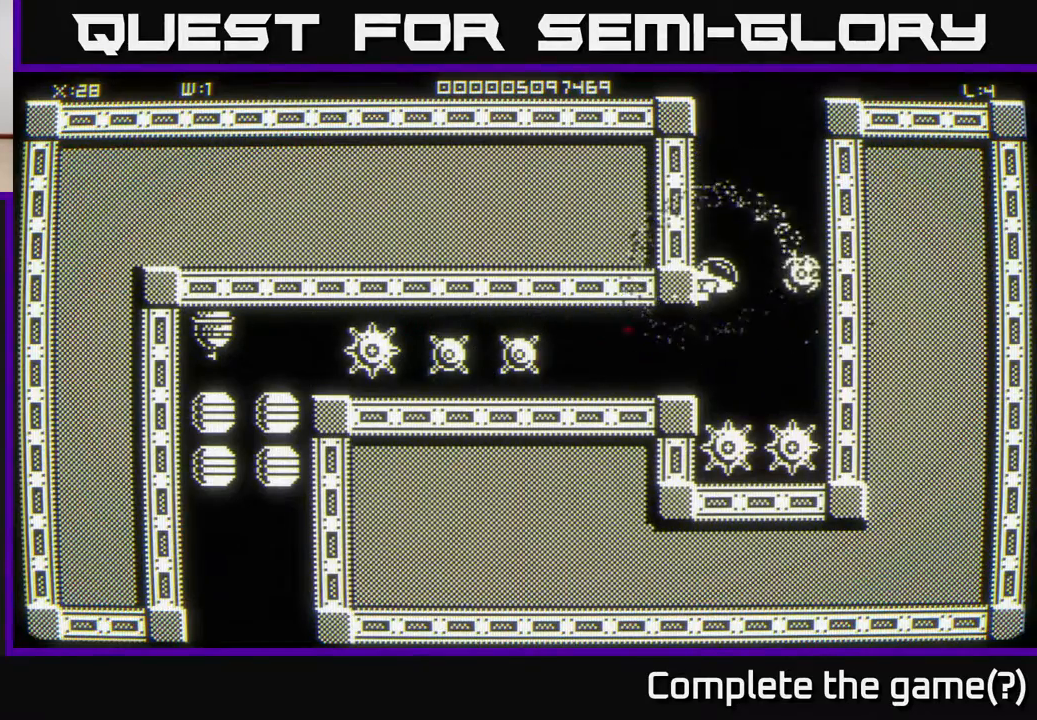
{"buttons": [], "left_stick": "center", "right_stick": "center", "events": []}
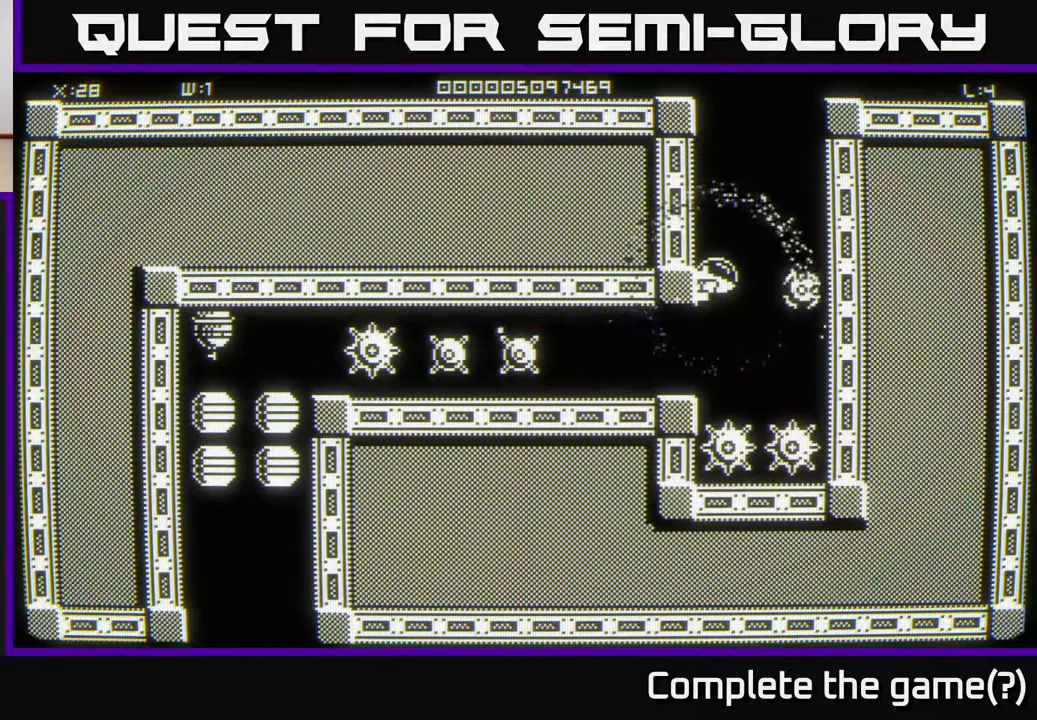
{"buttons": [], "left_stick": "center", "right_stick": "center", "events": []}
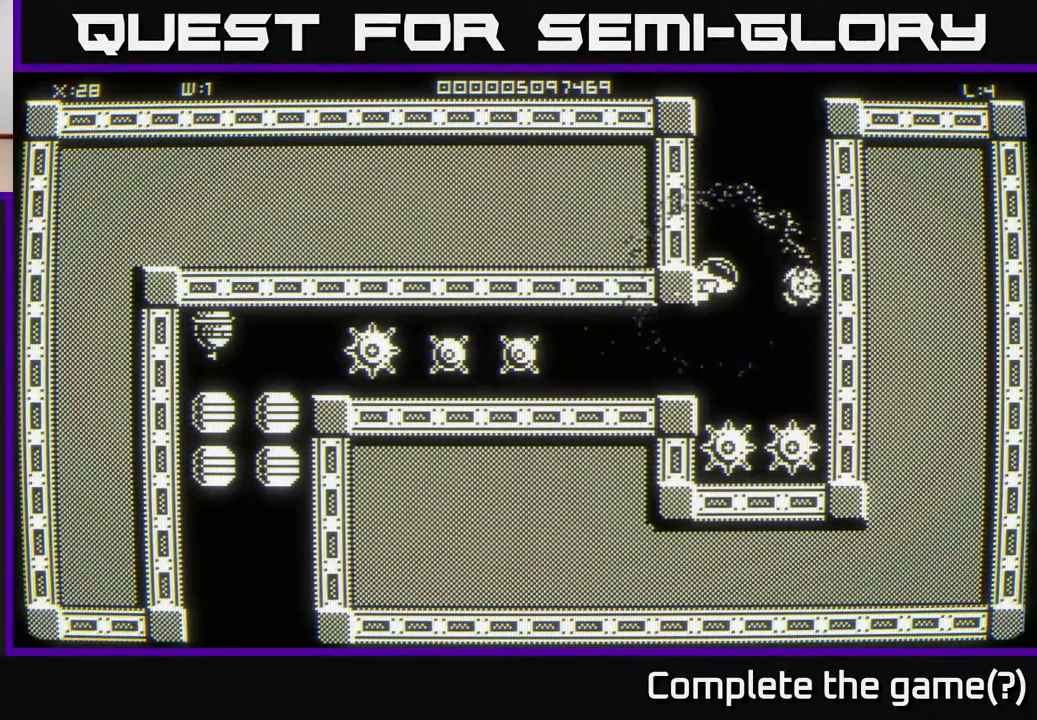
{"buttons": [], "left_stick": "center", "right_stick": "center", "events": []}
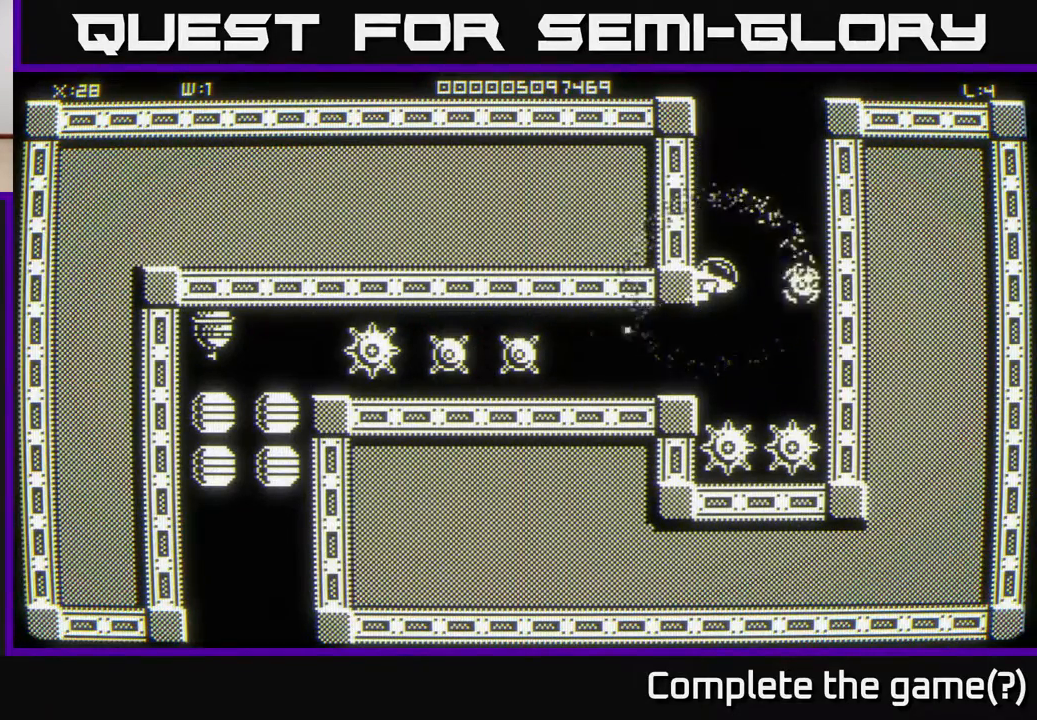
{"buttons": [], "left_stick": "down-right", "right_stick": "center", "events": [[200, "left_stick", "down"], [400, "left_stick", "down-right"]]}
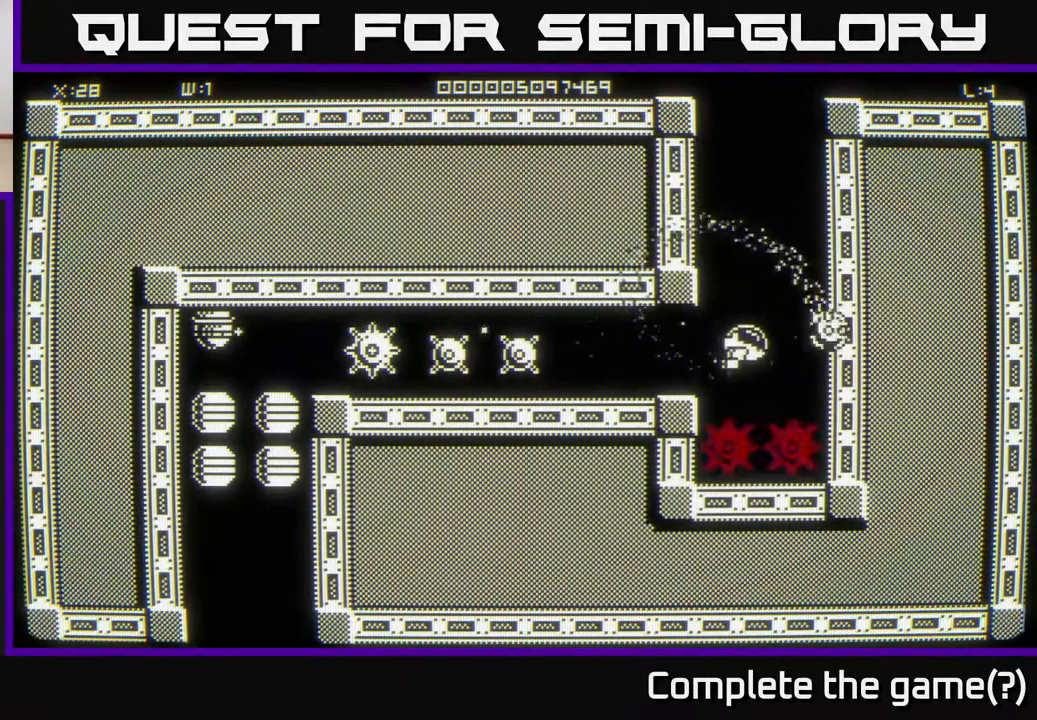
{"buttons": [], "left_stick": "up-left", "right_stick": "center", "events": [[50, "left_stick", "up"], [483, "left_stick", "up-left"]]}
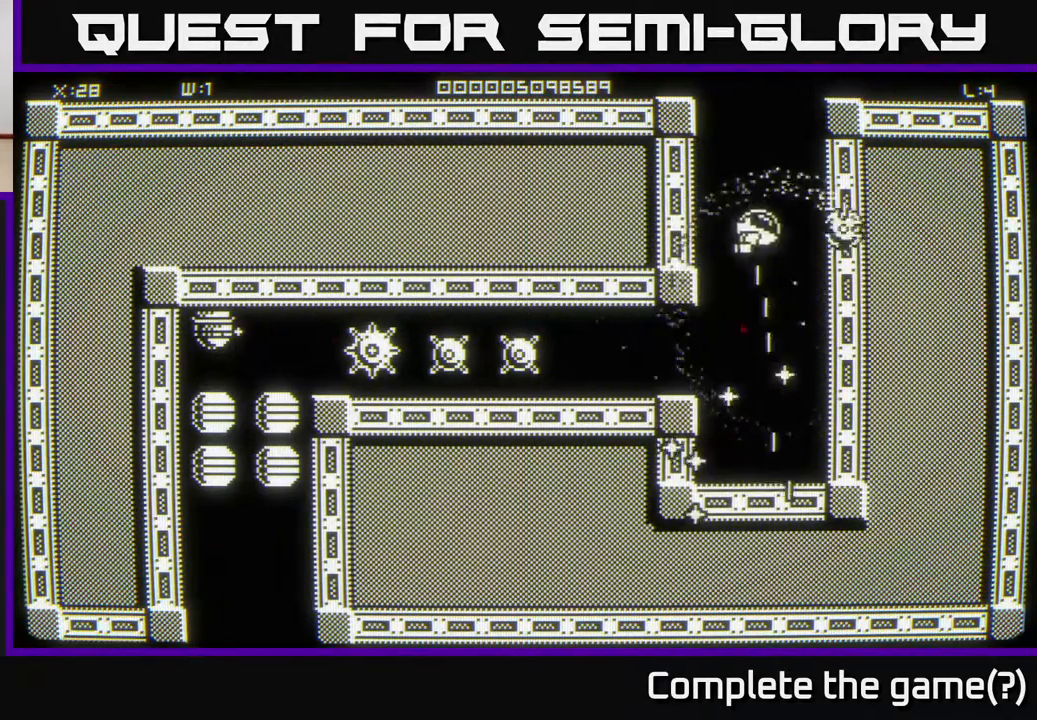
{"buttons": [], "left_stick": "down-right", "right_stick": "center", "events": [[17, "left_stick", "left"], [67, "left_stick", "down-left"], [167, "left_stick", "down"], [317, "left_stick", "down-right"]]}
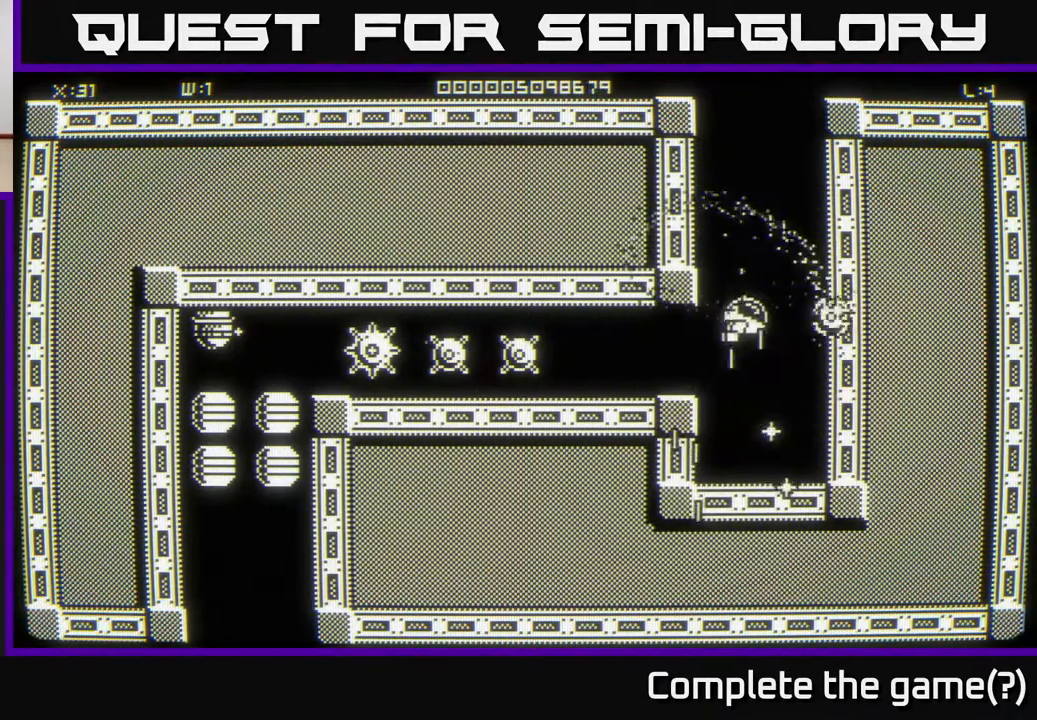
{"buttons": [], "left_stick": "down-left", "right_stick": "center", "events": [[217, "left_stick", "down-left"]]}
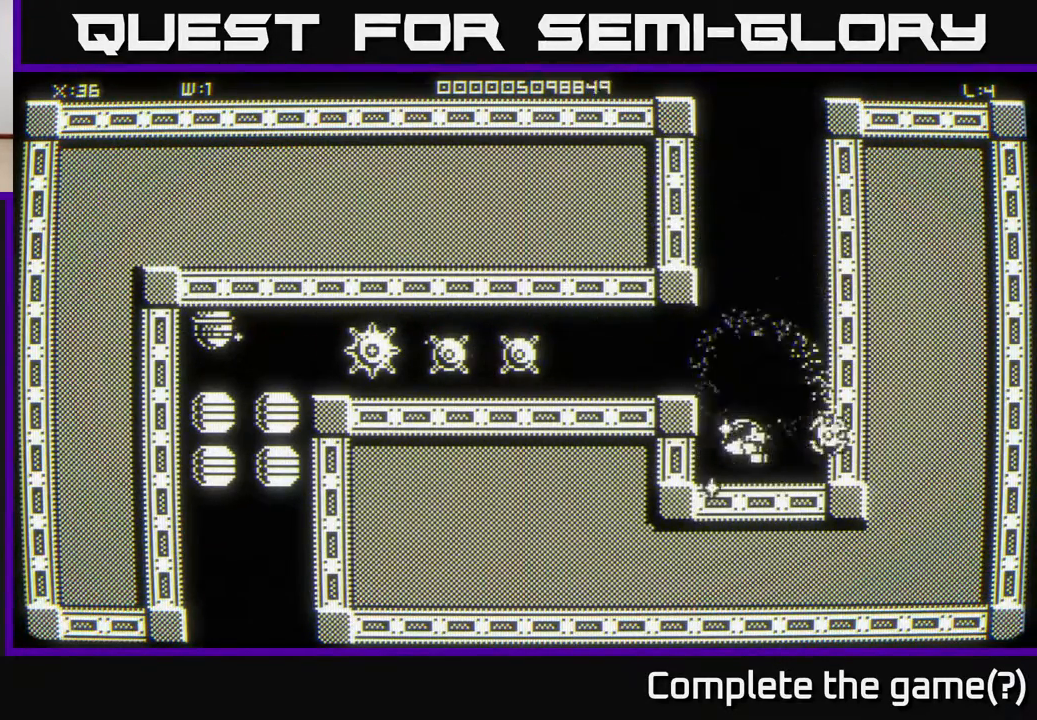
{"buttons": [], "left_stick": "center", "right_stick": "center", "events": [[317, "left_stick", "center"]]}
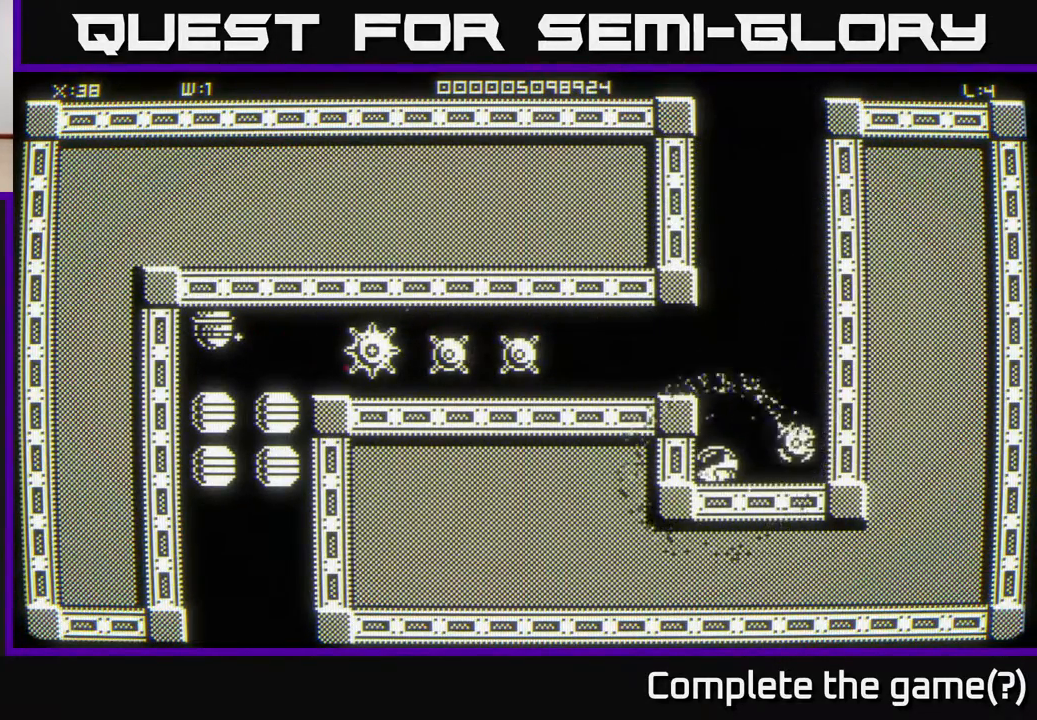
{"buttons": [], "left_stick": "center", "right_stick": "center", "events": [[17, "left_stick", "up"], [400, "left_stick", "center"]]}
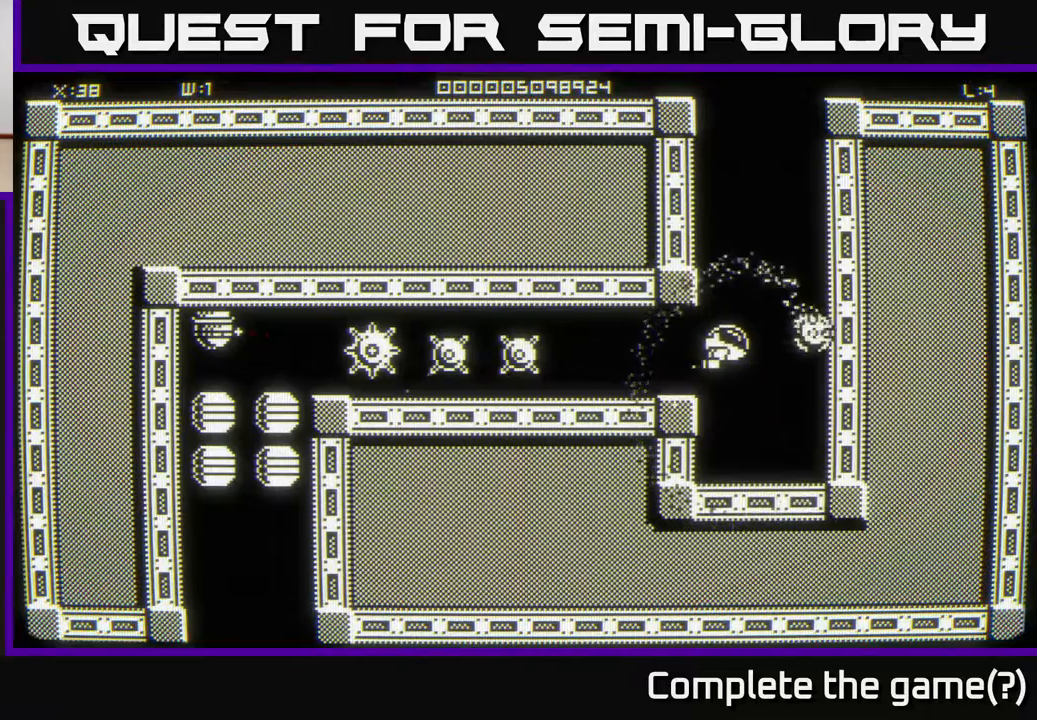
{"buttons": [], "left_stick": "center", "right_stick": "left", "events": [[200, "left_stick", "up"], [283, "left_stick", "center"], [333, "right_stick", "down-left"], [417, "right_stick", "left"]]}
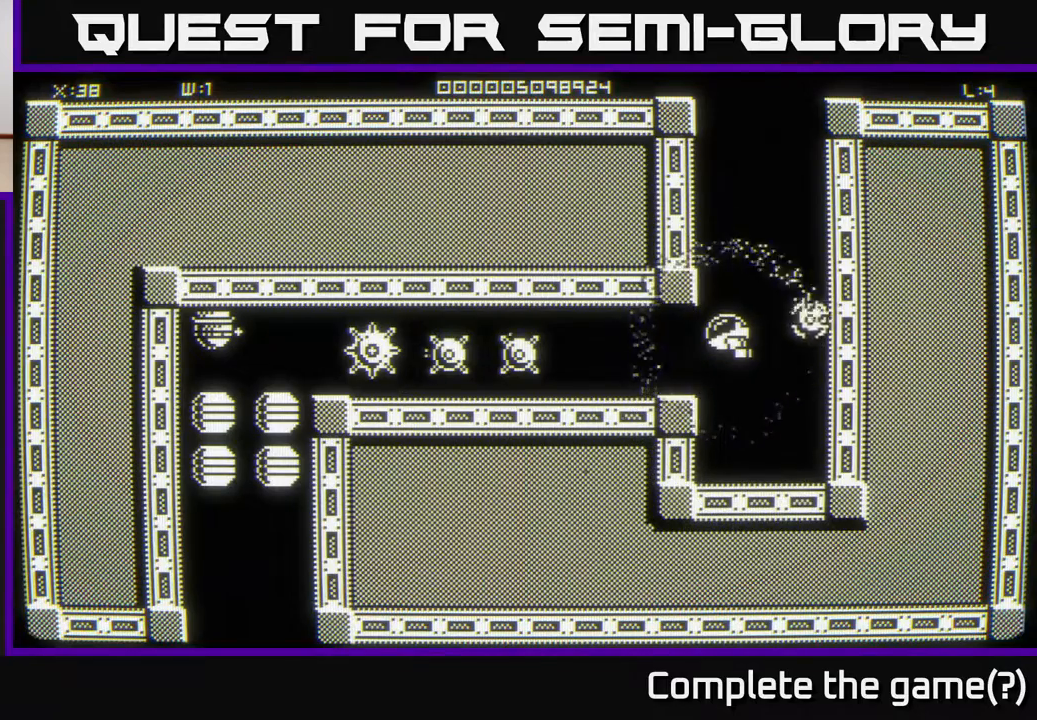
{"buttons": [], "left_stick": "center", "right_stick": "left", "events": []}
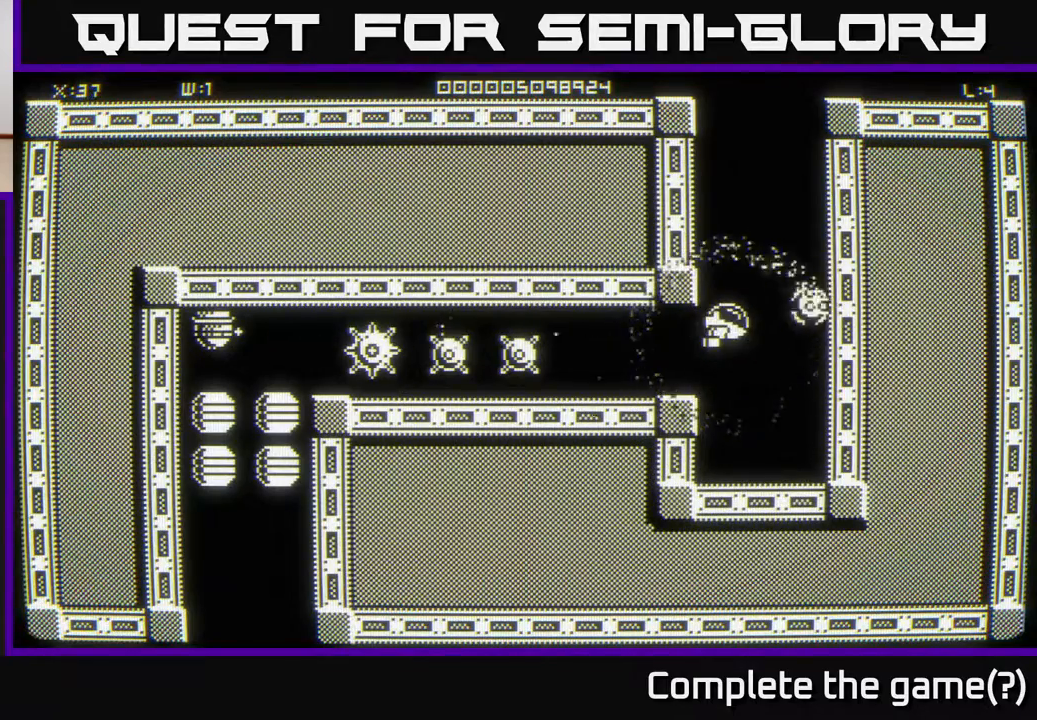
{"buttons": [], "left_stick": "center", "right_stick": "left", "events": []}
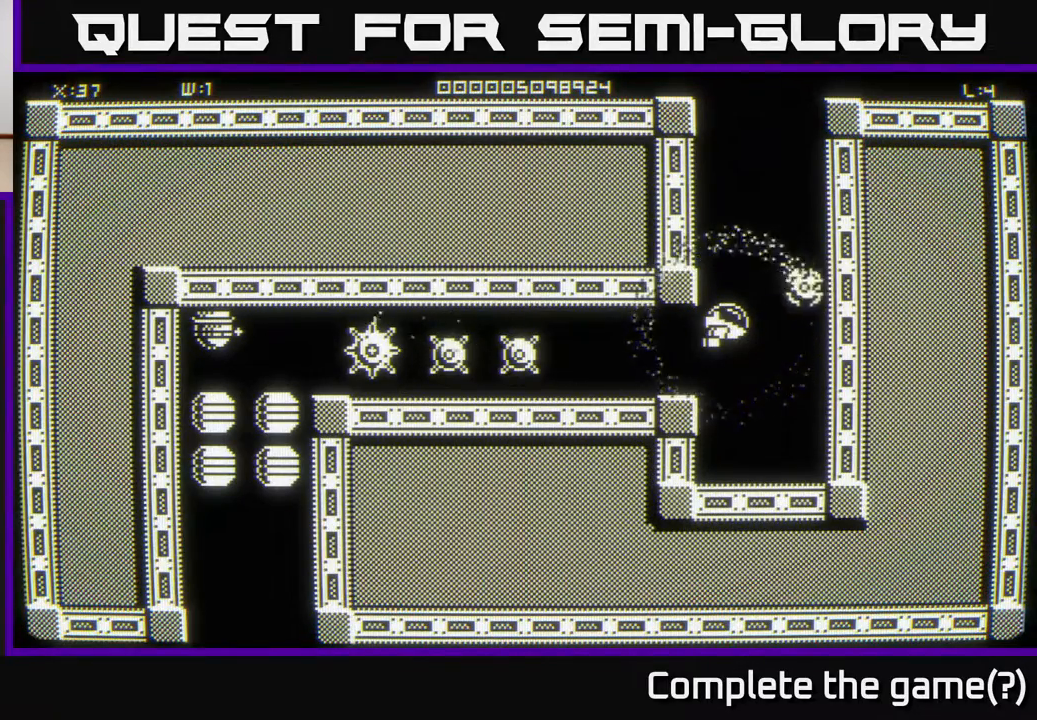
{"buttons": [], "left_stick": "center", "right_stick": "left", "events": []}
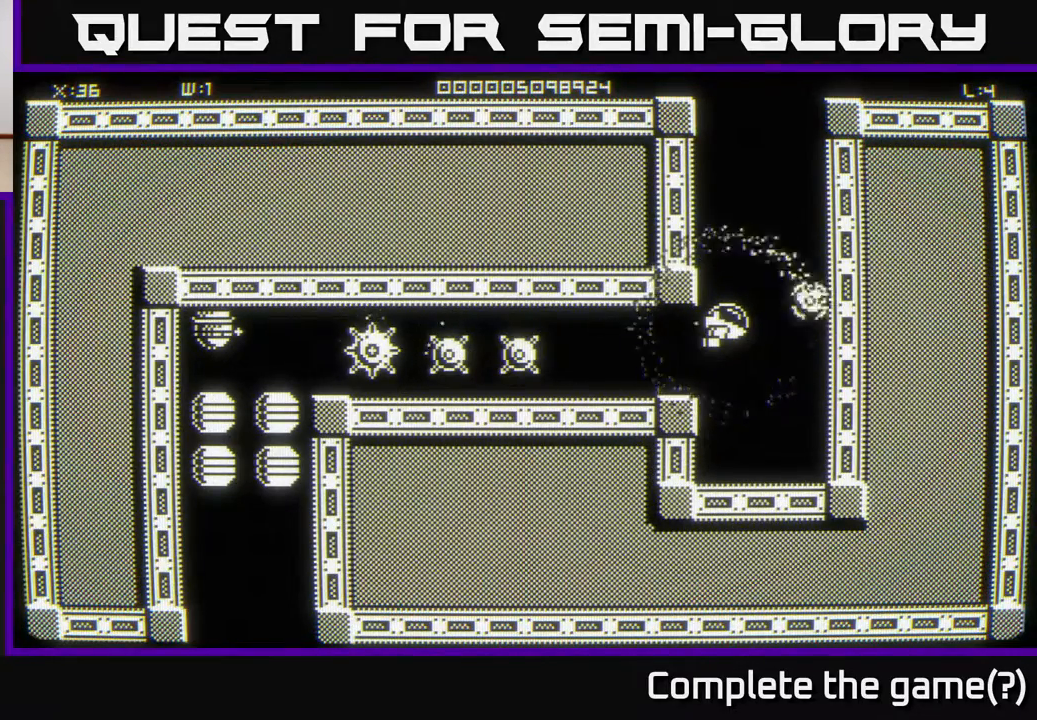
{"buttons": [], "left_stick": "center", "right_stick": "left", "events": []}
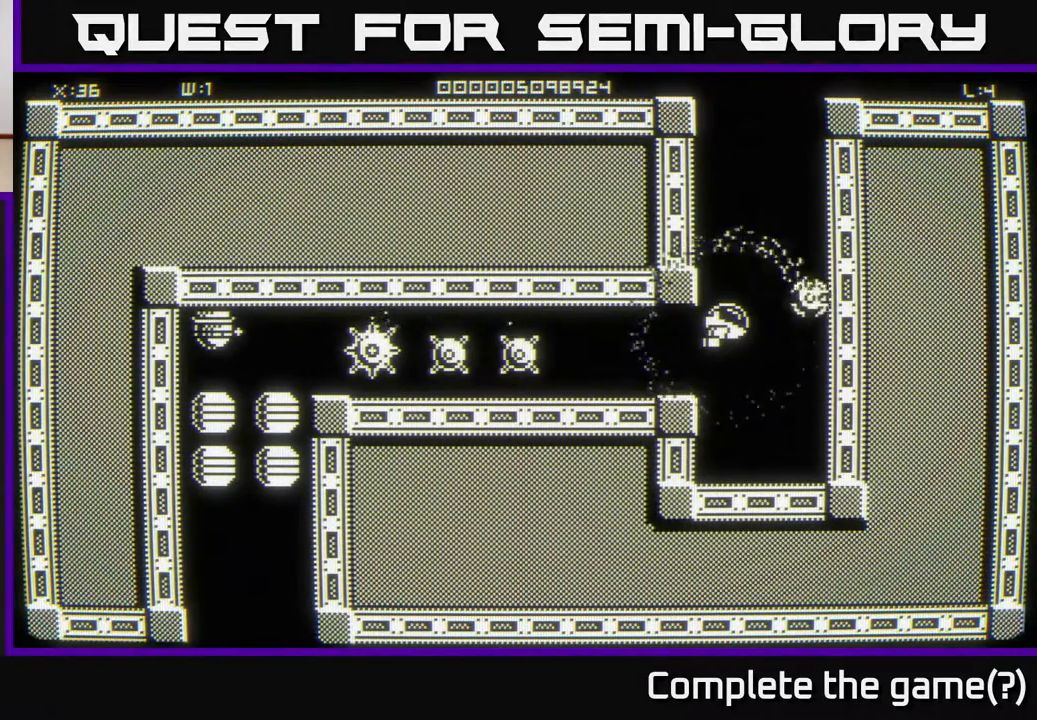
{"buttons": [], "left_stick": "center", "right_stick": "left", "events": []}
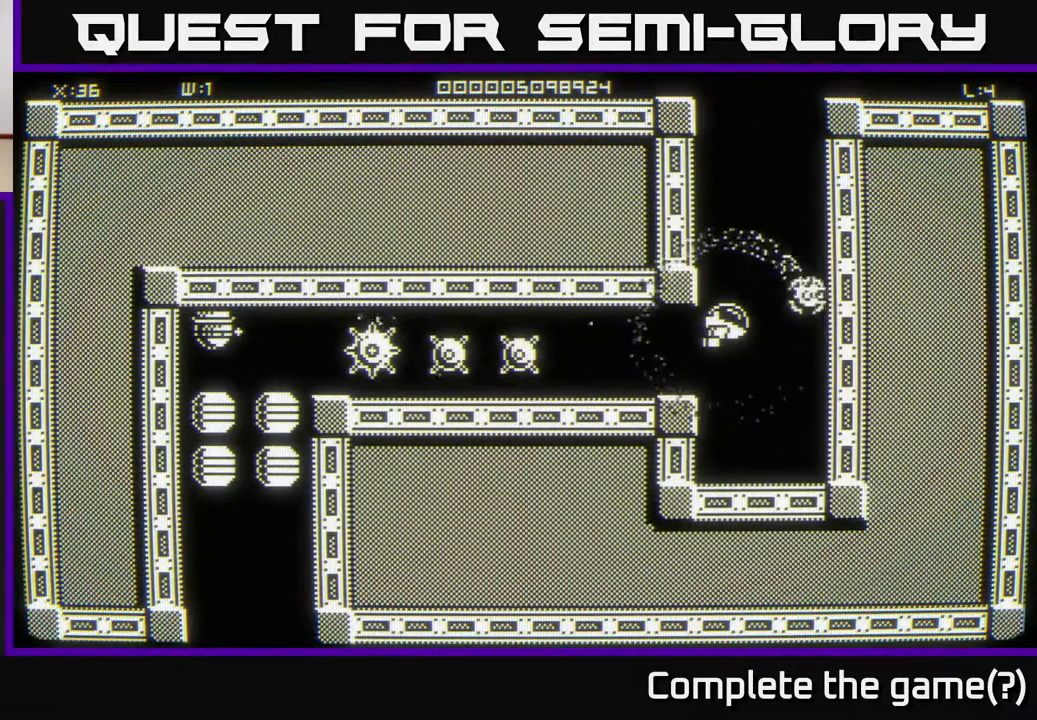
{"buttons": [], "left_stick": "center", "right_stick": "left", "events": []}